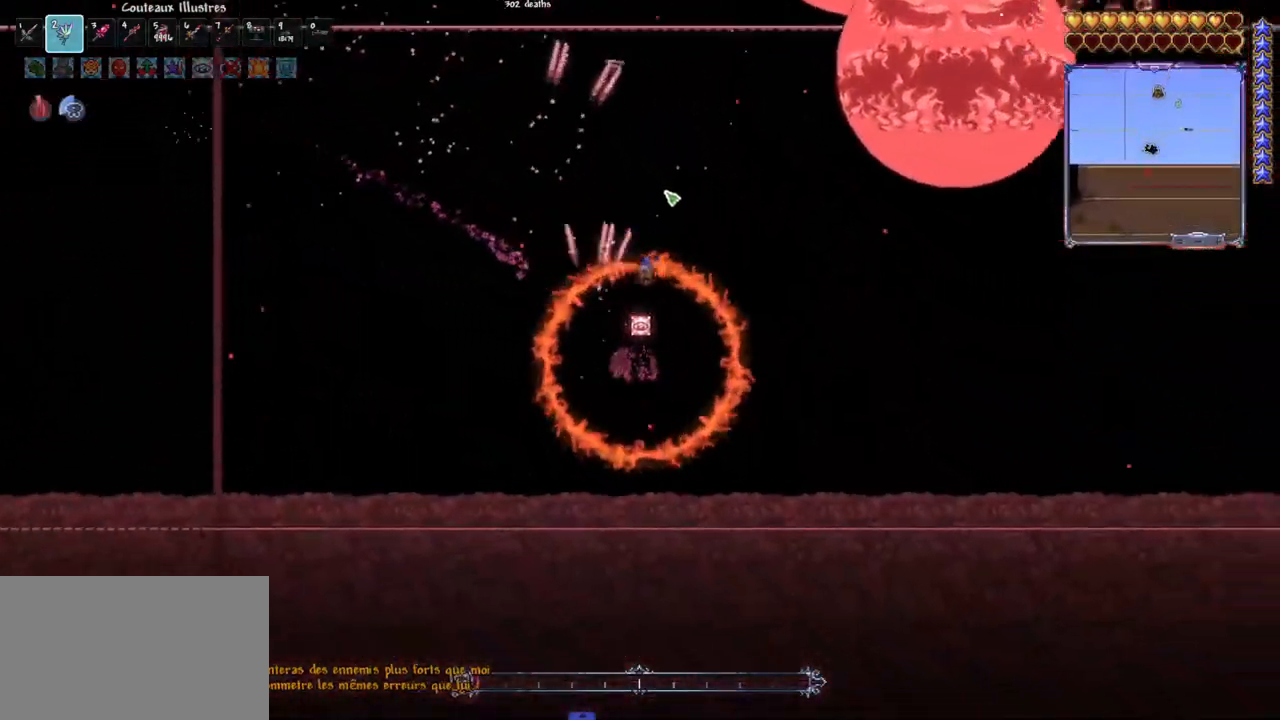
Gameplay with keyboard and mouse; each line is a JSON object with the keys and mouse buttons held at the frame after it. "events" lists presses ("down") and releases ("up") of "1", "2", "3", "4", "5", "a", "alt", "c", "caps_lock", "ctrl", "d", "e", "f", "g", "q", "r", "s", "shift", "space", "t", "tab", "v", "w", "x", "z", "mouse_left", "mouse_wheel" and "mouse_right" between this image and that frame as [ms after this image, input, new state], when the widget could be followed in between. "mouse_left", "mouse_wheel", "mouse_right" = the "left", "wheel", "right" buttons of the "mouse" list. No other keys are recorded. "wheel" means that the mouse wheel is clicked or scrolled. "mouse_move" is the direction in which the mouse moves at that frame (one of eight, or "still"), when it could be read.
{"keys": ["d"], "mouse": ["left"], "mouse_move": "still", "events": [[50, "d", "up"], [150, "d", "down"], [250, "d", "up"], [283, "d", "down"], [383, "d", "up"], [467, "d", "down"]]}
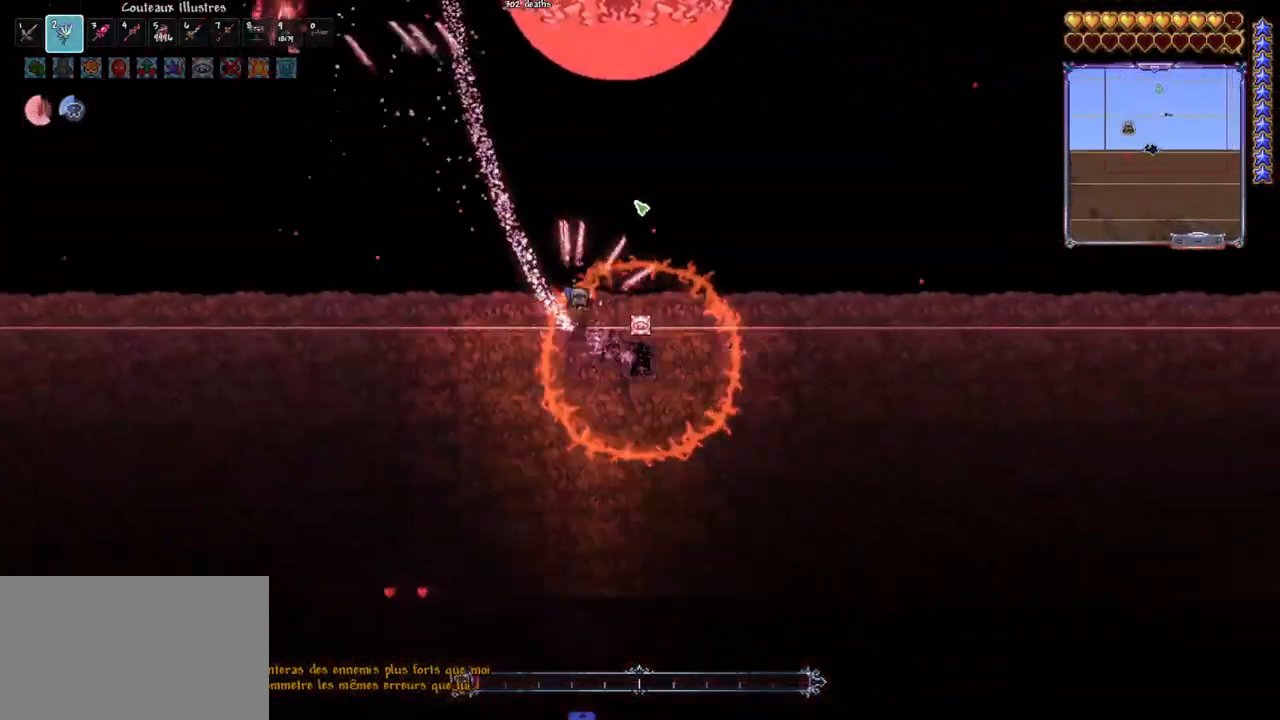
{"keys": ["d"], "mouse": ["left"], "mouse_move": "still", "events": [[17, "d", "up"], [117, "d", "down"], [200, "d", "up"], [300, "d", "down"], [400, "d", "up"], [483, "d", "down"]]}
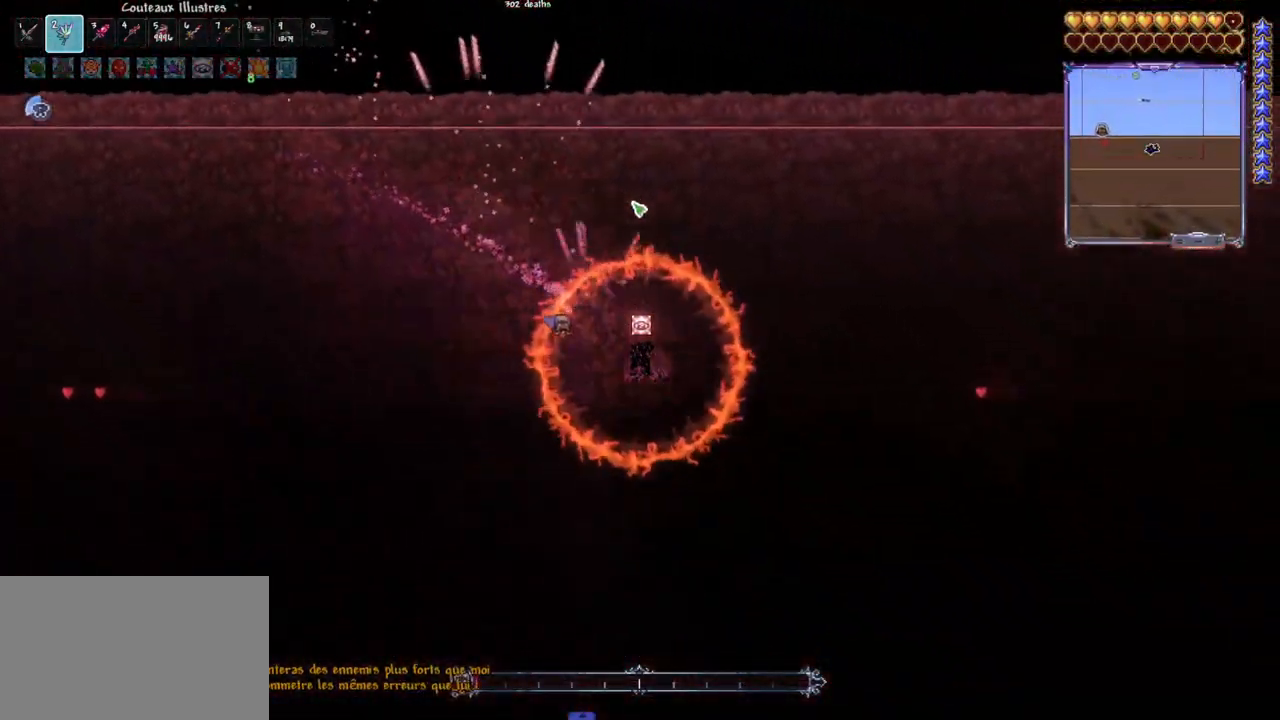
{"keys": [], "mouse": ["left"], "mouse_move": "left", "events": [[83, "d", "up"], [133, "d", "down"], [217, "d", "up"], [317, "d", "down"], [367, "d", "up"], [450, "d", "down"], [500, "d", "up"]]}
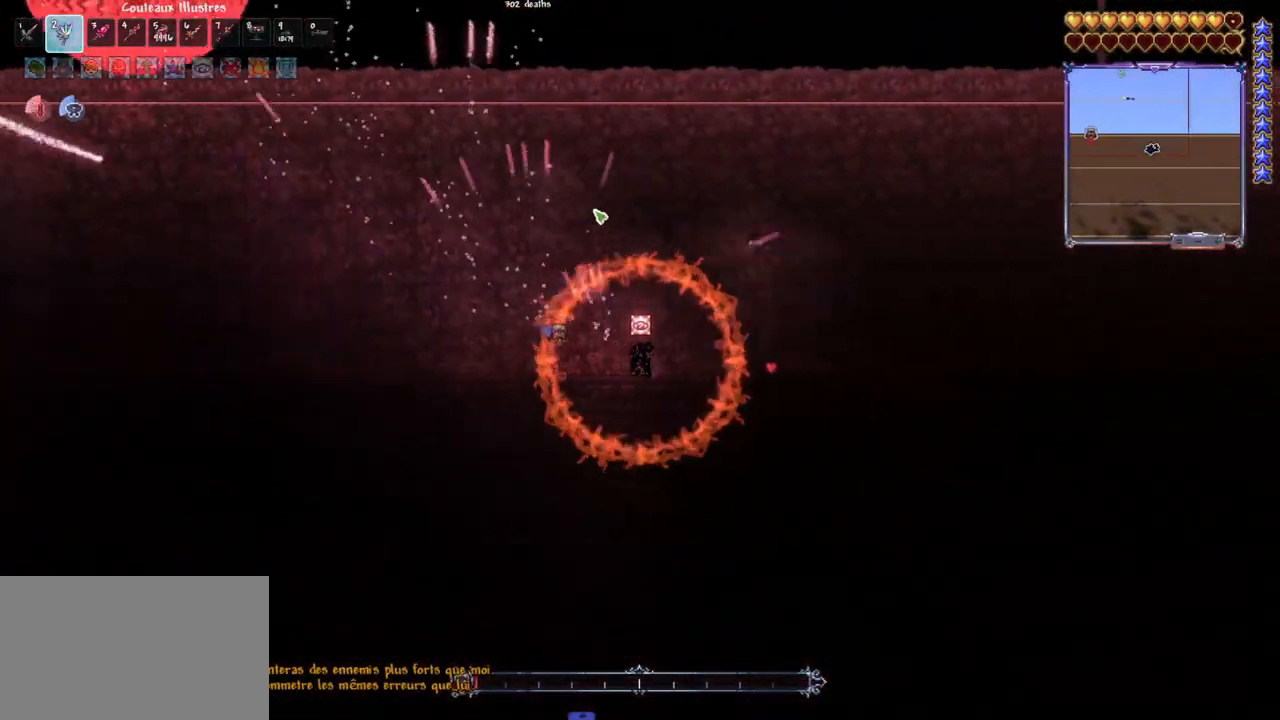
{"keys": ["q", "space"], "mouse": ["left"], "mouse_move": "up-right", "events": [[100, "d", "down"], [200, "d", "up"], [333, "d", "down"], [333, "space", "down"], [433, "d", "up"], [433, "q", "down"]]}
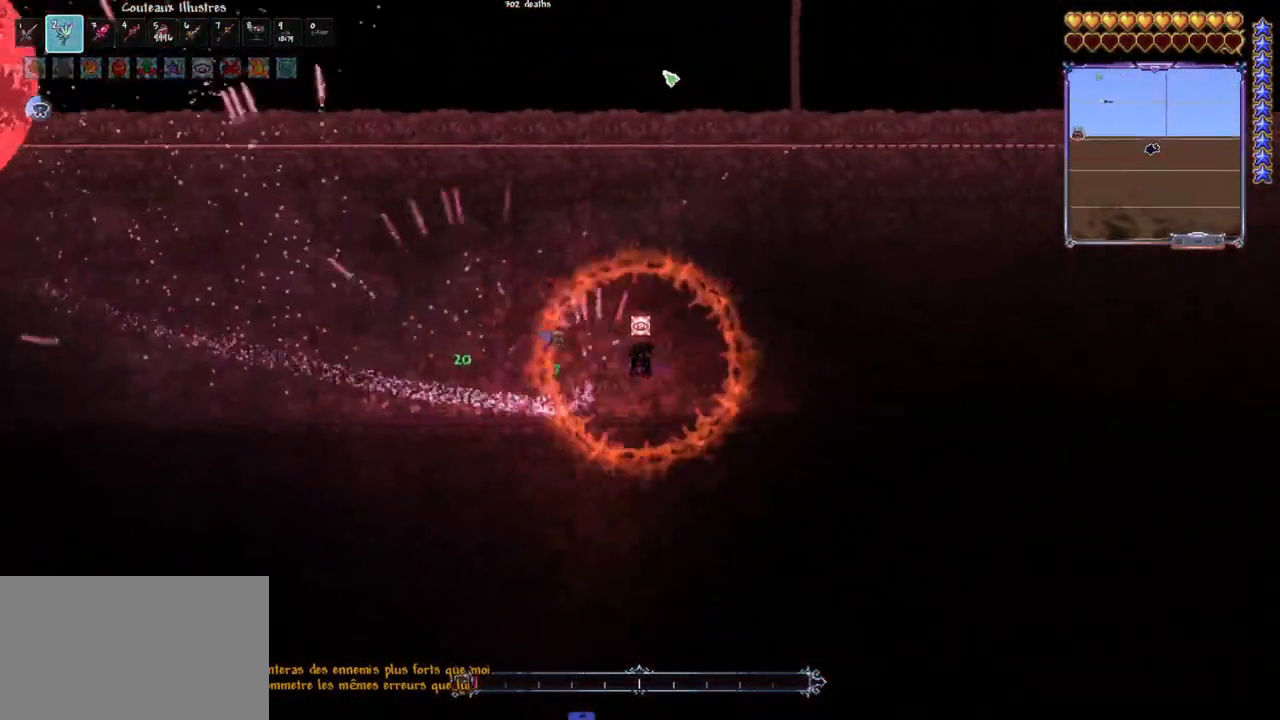
{"keys": ["d", "space"], "mouse": ["left"], "mouse_move": "down-left", "events": [[67, "e", "down"], [117, "q", "up"], [167, "e", "up"], [167, "space", "up"], [483, "d", "down"], [483, "space", "down"]]}
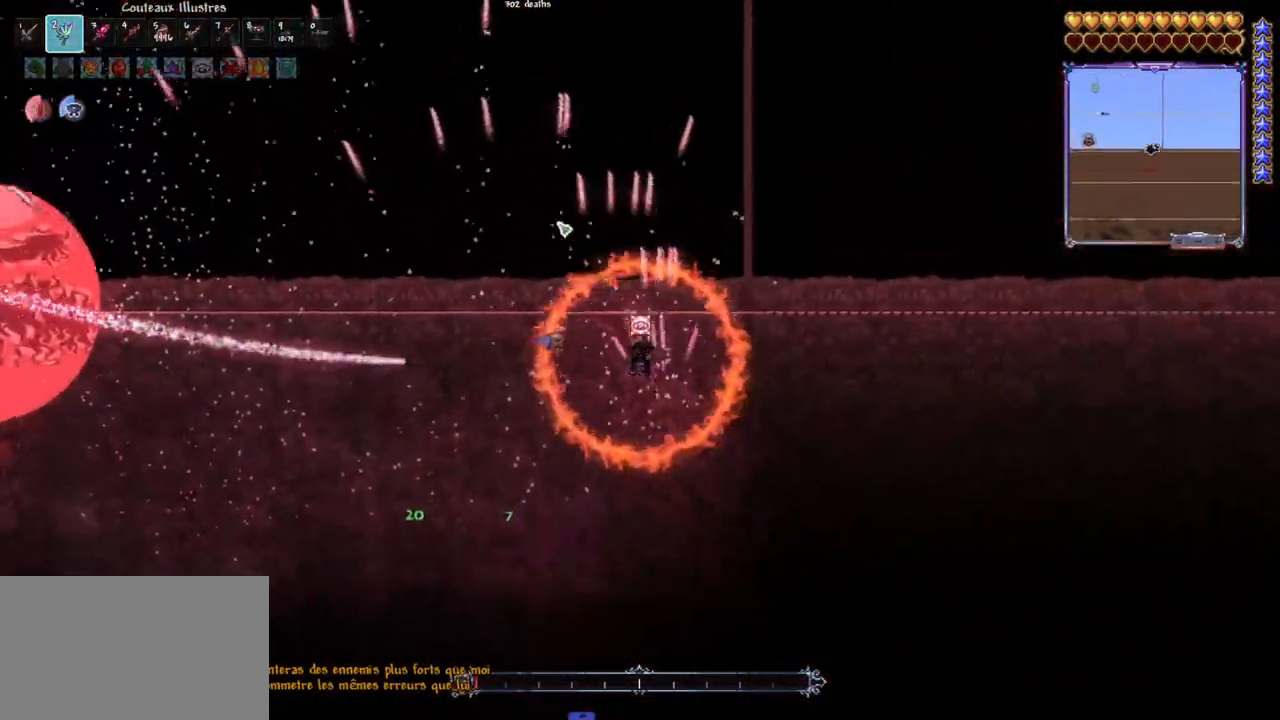
{"keys": ["q", "space"], "mouse": ["left"], "mouse_move": "still", "events": [[317, "d", "up"], [367, "q", "down"]]}
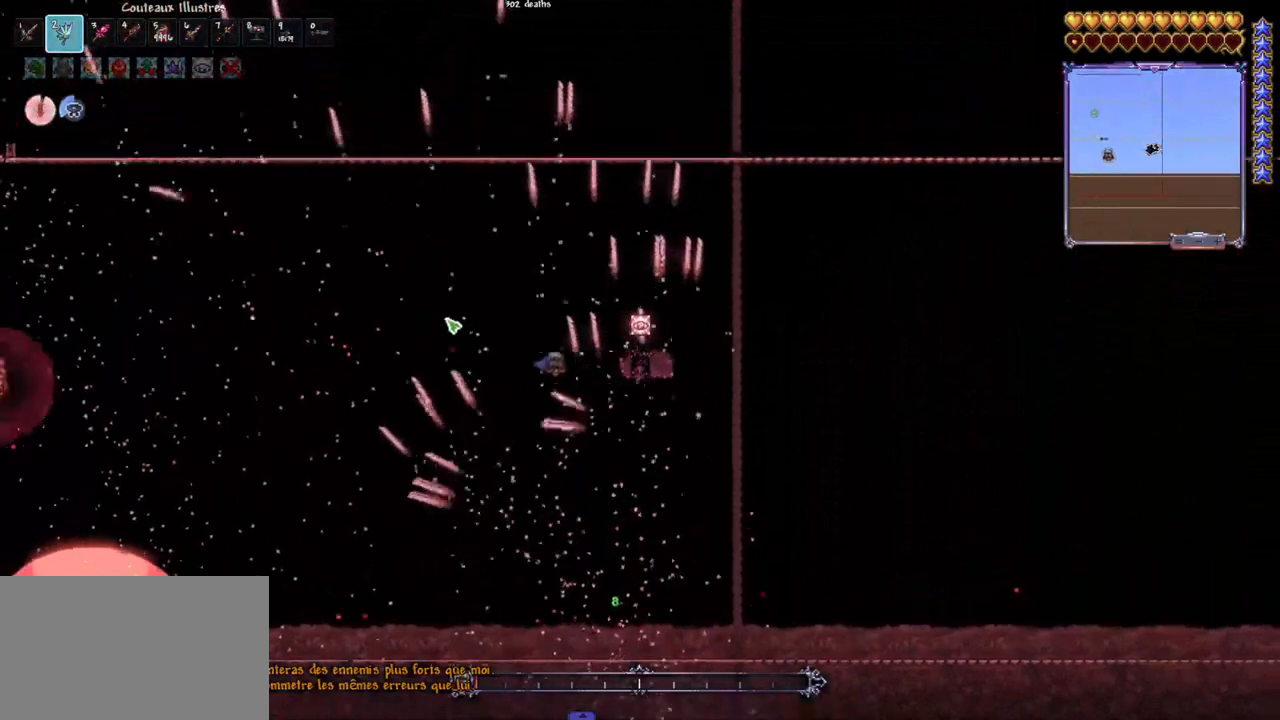
{"keys": ["q", "space"], "mouse": ["left"], "mouse_move": "right", "events": [[50, "q", "up"], [100, "space", "up"], [283, "q", "down"], [333, "space", "down"], [383, "q", "up"], [467, "q", "down"]]}
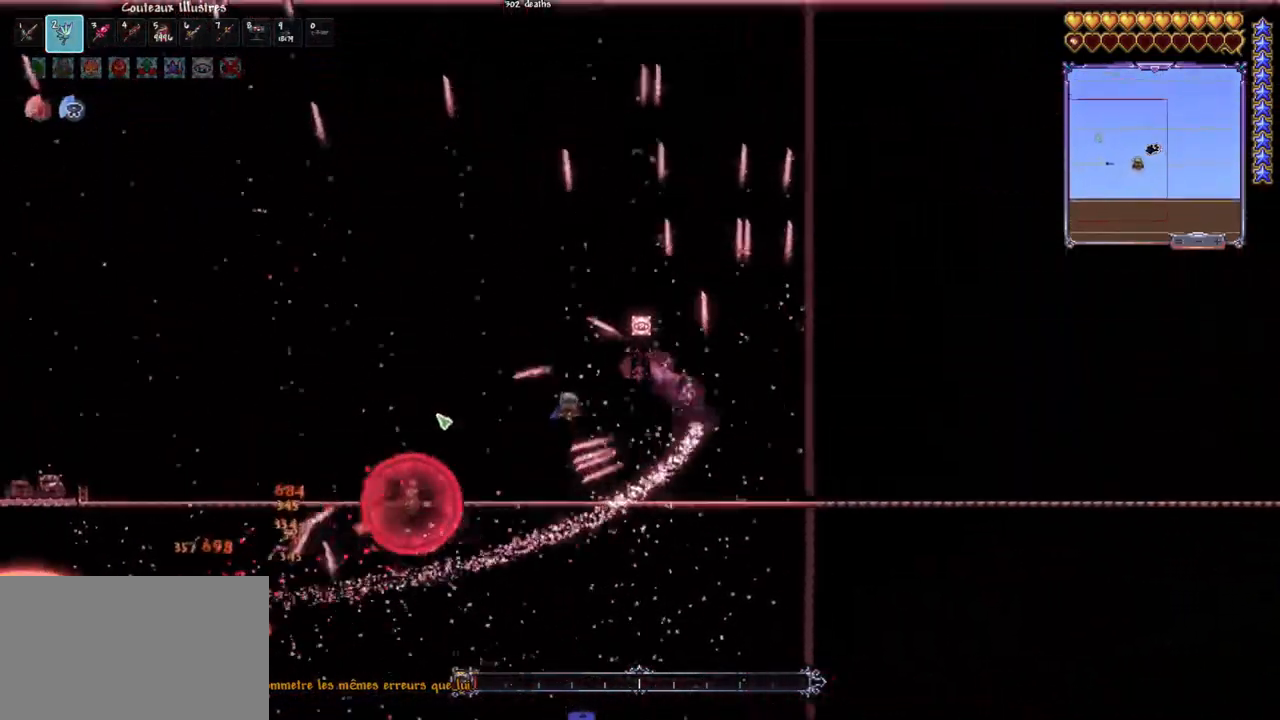
{"keys": ["q"], "mouse": ["left"], "mouse_move": "up-right", "events": [[67, "q", "up"], [67, "space", "up"], [167, "q", "down"], [250, "q", "up"], [300, "q", "down"]]}
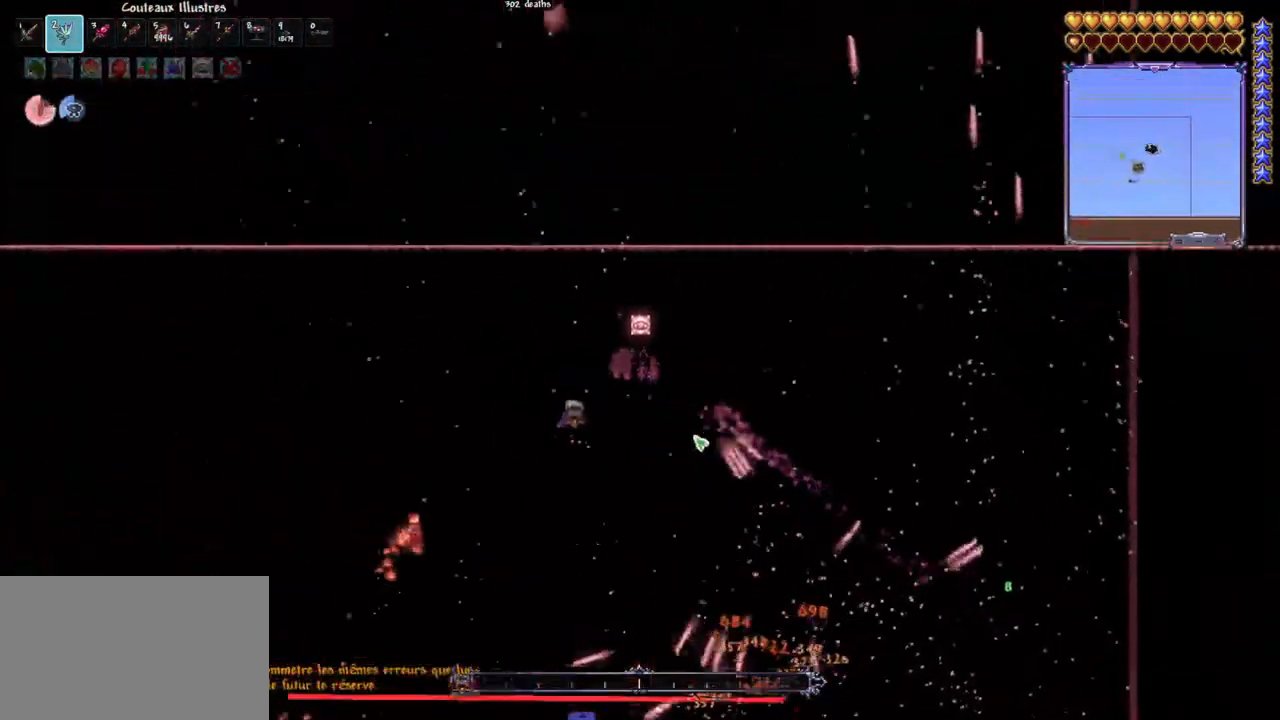
{"keys": ["d"], "mouse": [], "mouse_move": "up-left", "events": [[133, "space", "down"], [217, "space", "up"], [267, "mouse_left", "up"], [267, "q", "up"], [500, "d", "down"]]}
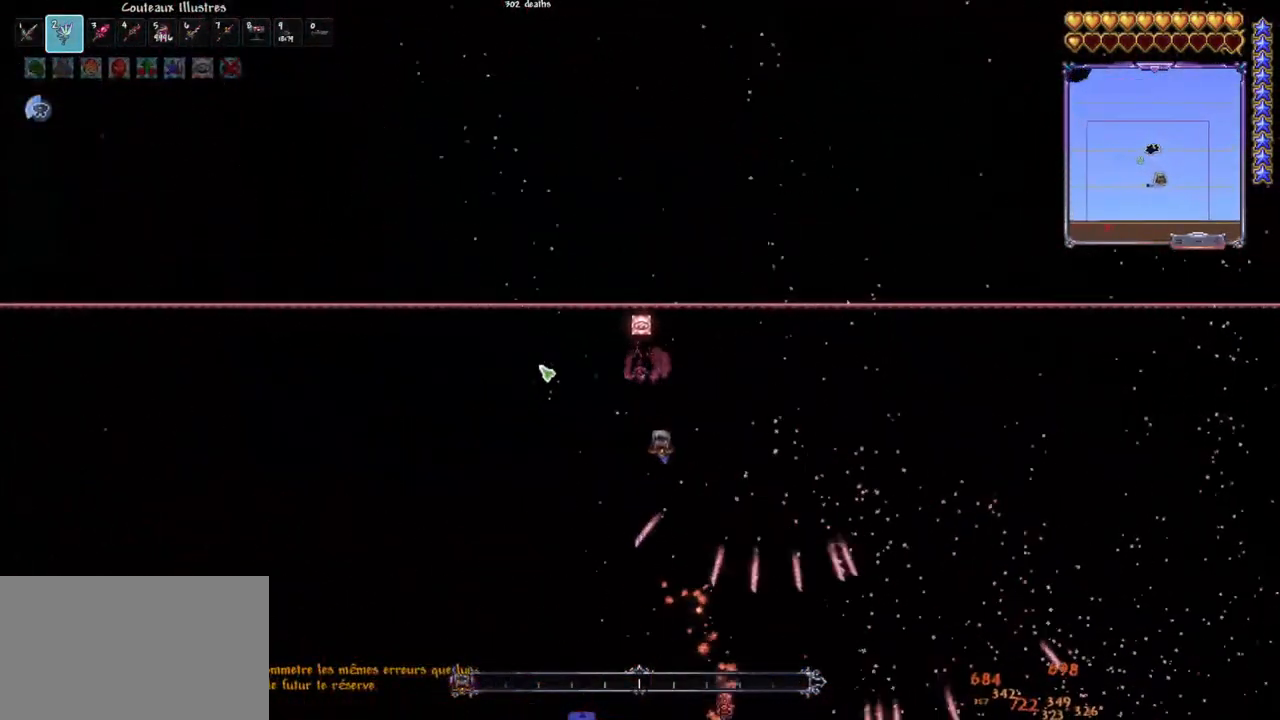
{"keys": [], "mouse": [], "mouse_move": "still", "events": [[433, "d", "up"]]}
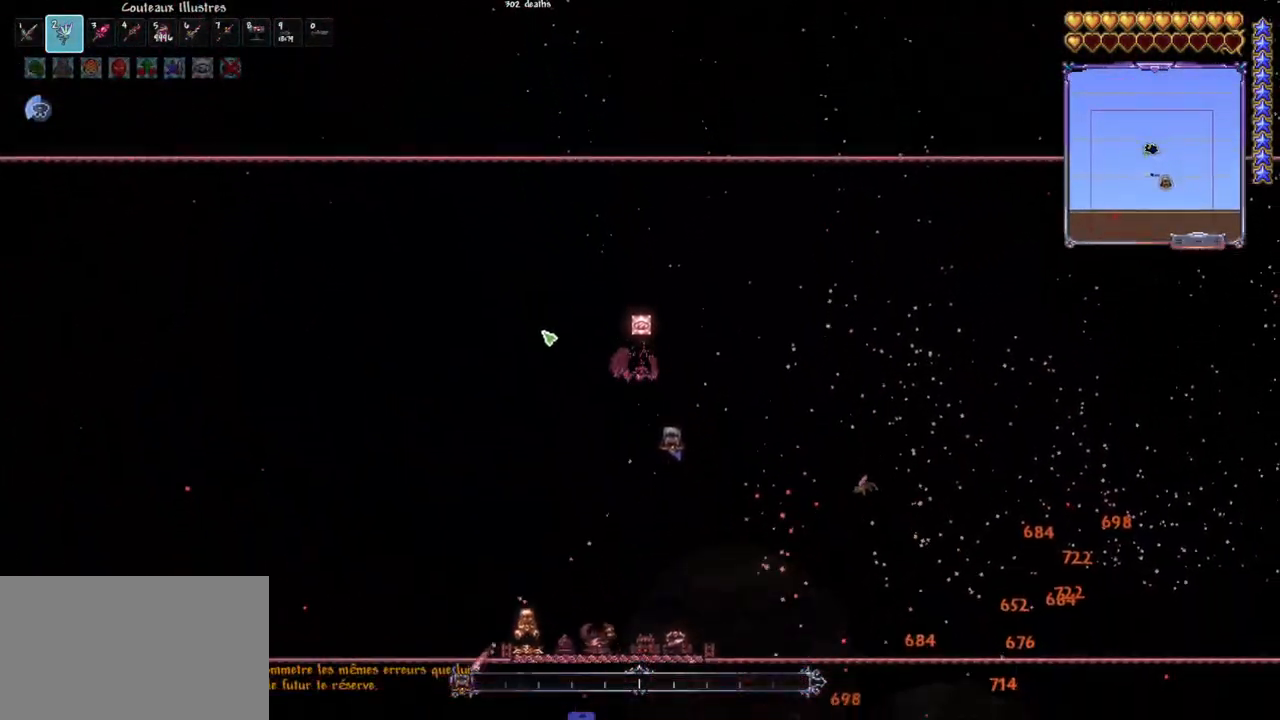
{"keys": ["q"], "mouse": [], "mouse_move": "still", "events": [[67, "d", "down"], [200, "d", "up"], [300, "q", "down"], [350, "space", "down"], [483, "space", "up"]]}
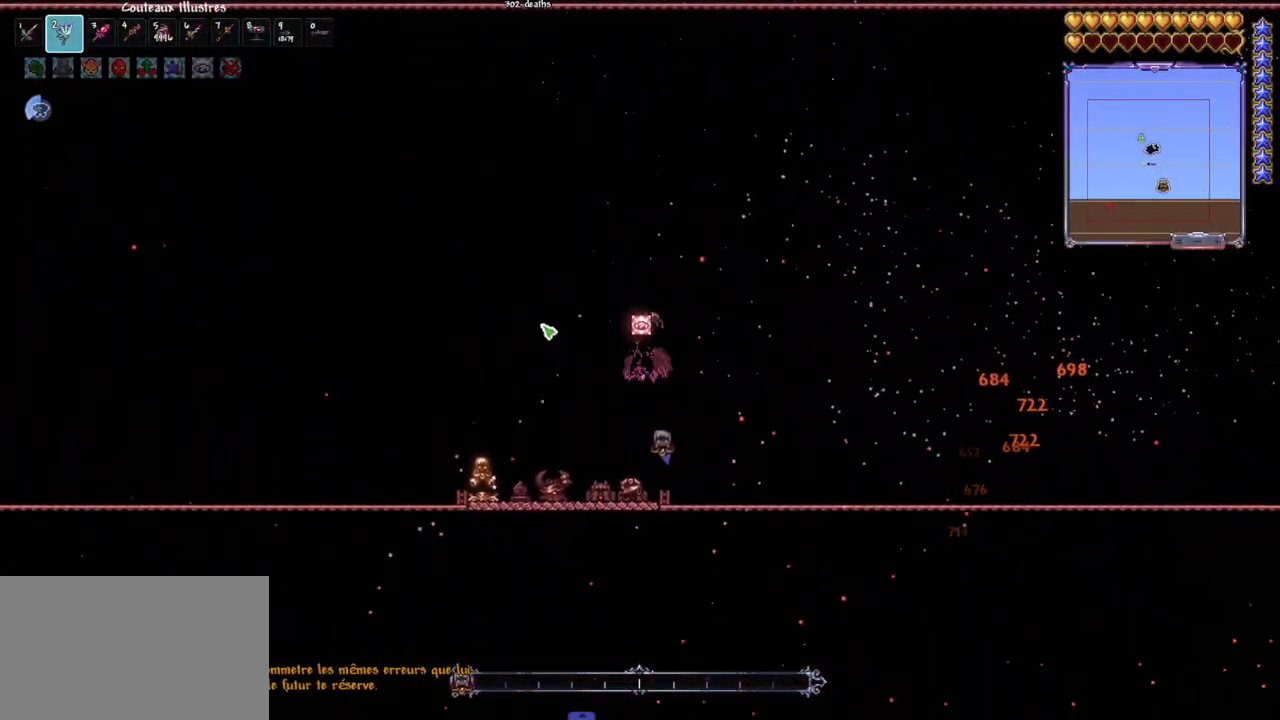
{"keys": [], "mouse": [], "mouse_move": "still", "events": [[33, "q", "up"]]}
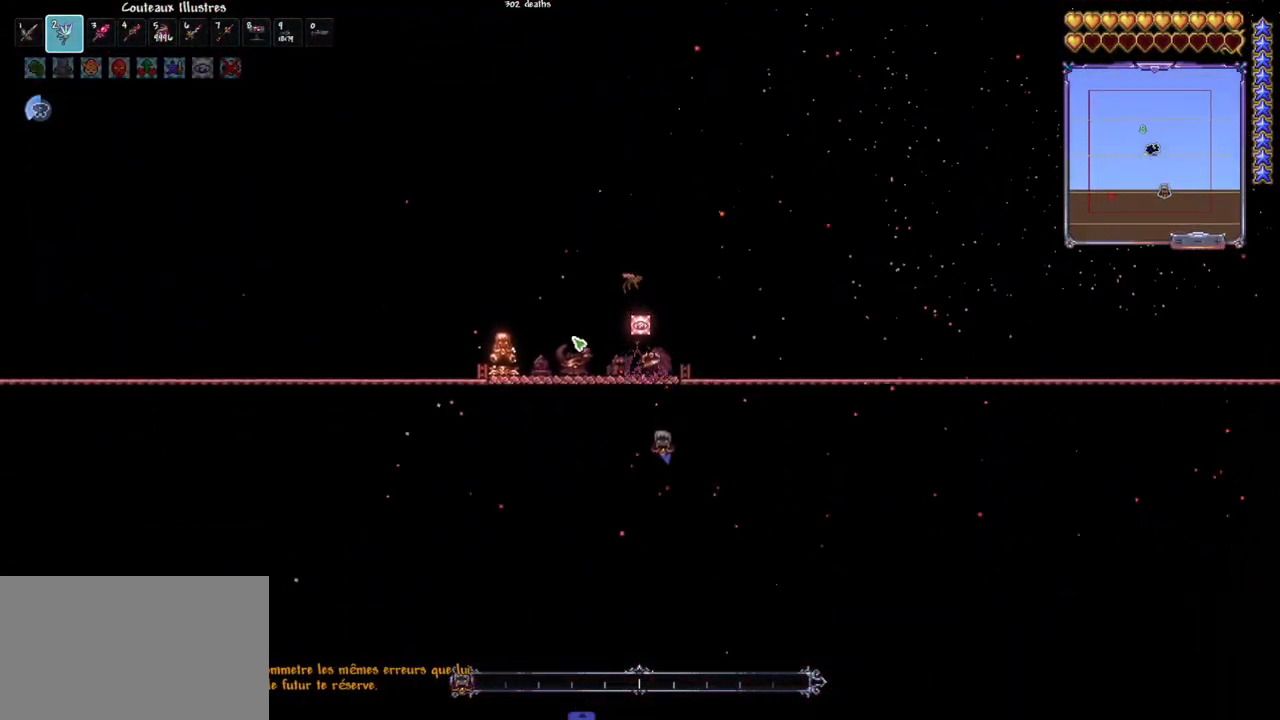
{"keys": [], "mouse": [], "mouse_move": "still", "events": []}
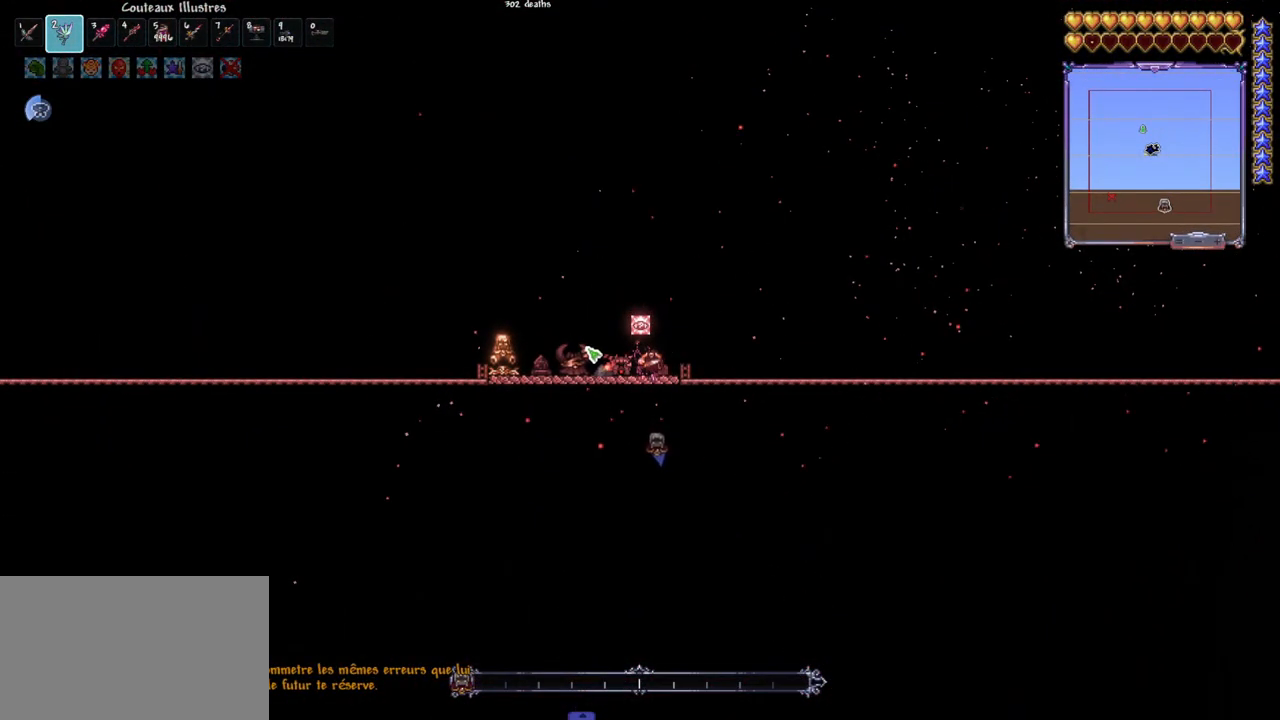
{"keys": ["d"], "mouse": [], "mouse_move": "still", "events": [[350, "d", "down"], [433, "d", "up"], [483, "d", "down"]]}
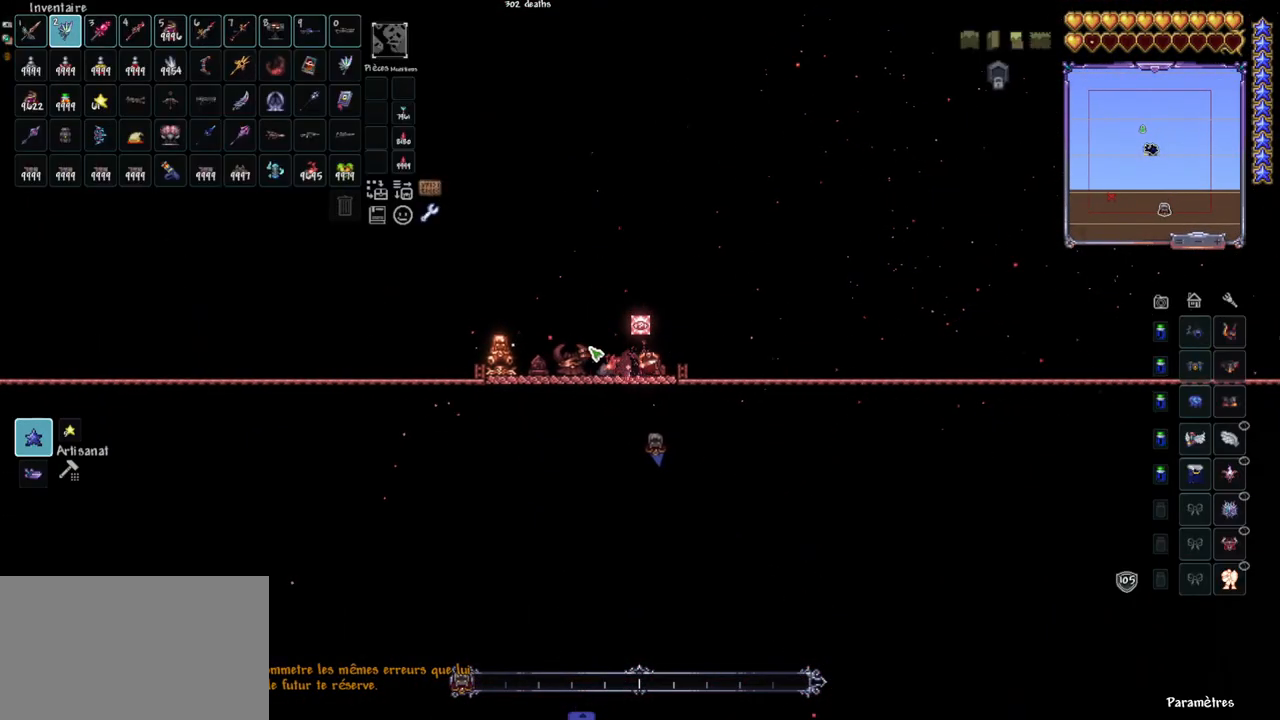
{"keys": ["q"], "mouse": [], "mouse_move": "right", "events": [[133, "d", "up"], [183, "q", "down"]]}
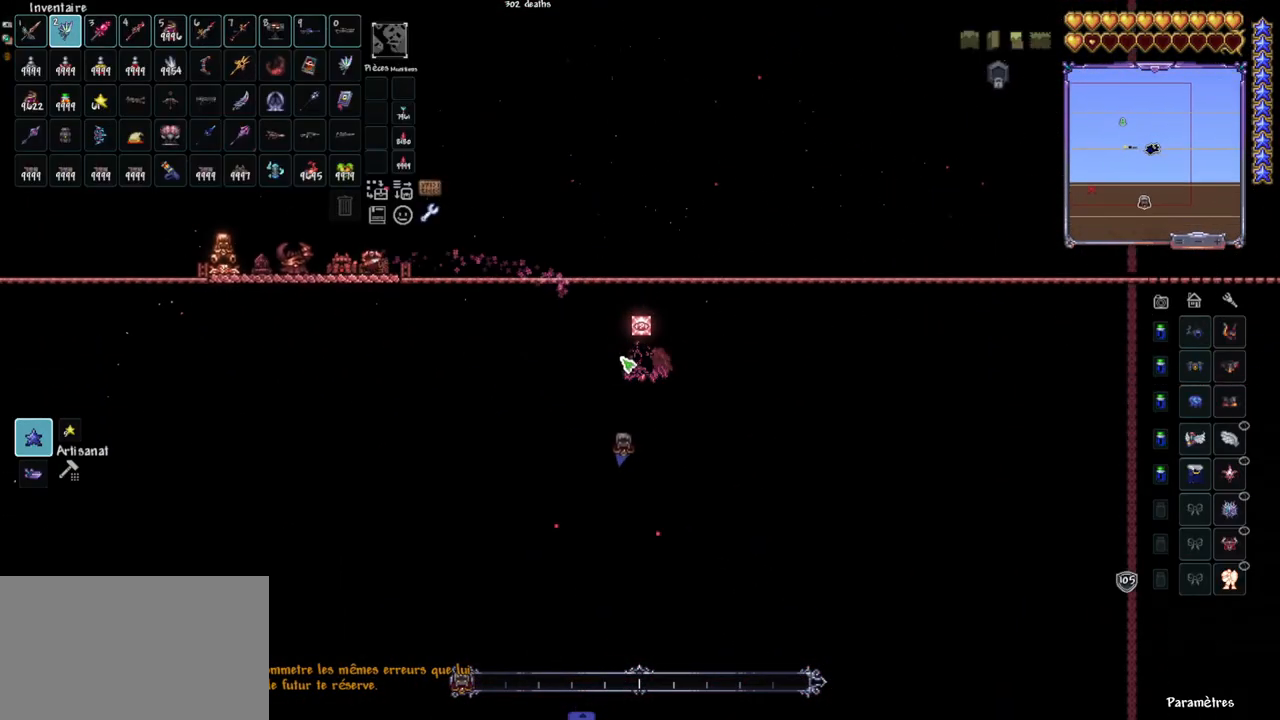
{"keys": ["q"], "mouse": [], "mouse_move": "up", "events": [[200, "q", "up"], [467, "q", "down"]]}
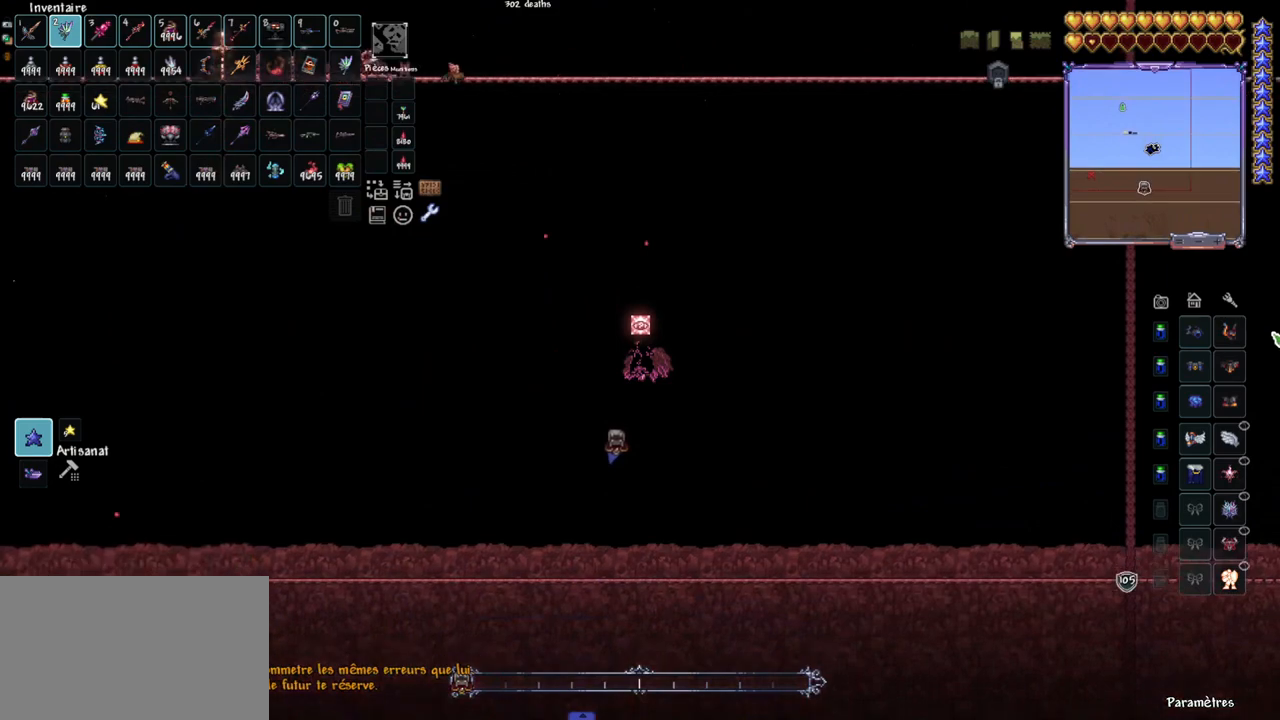
{"keys": [], "mouse": [], "mouse_move": "still", "events": [[250, "q", "up"]]}
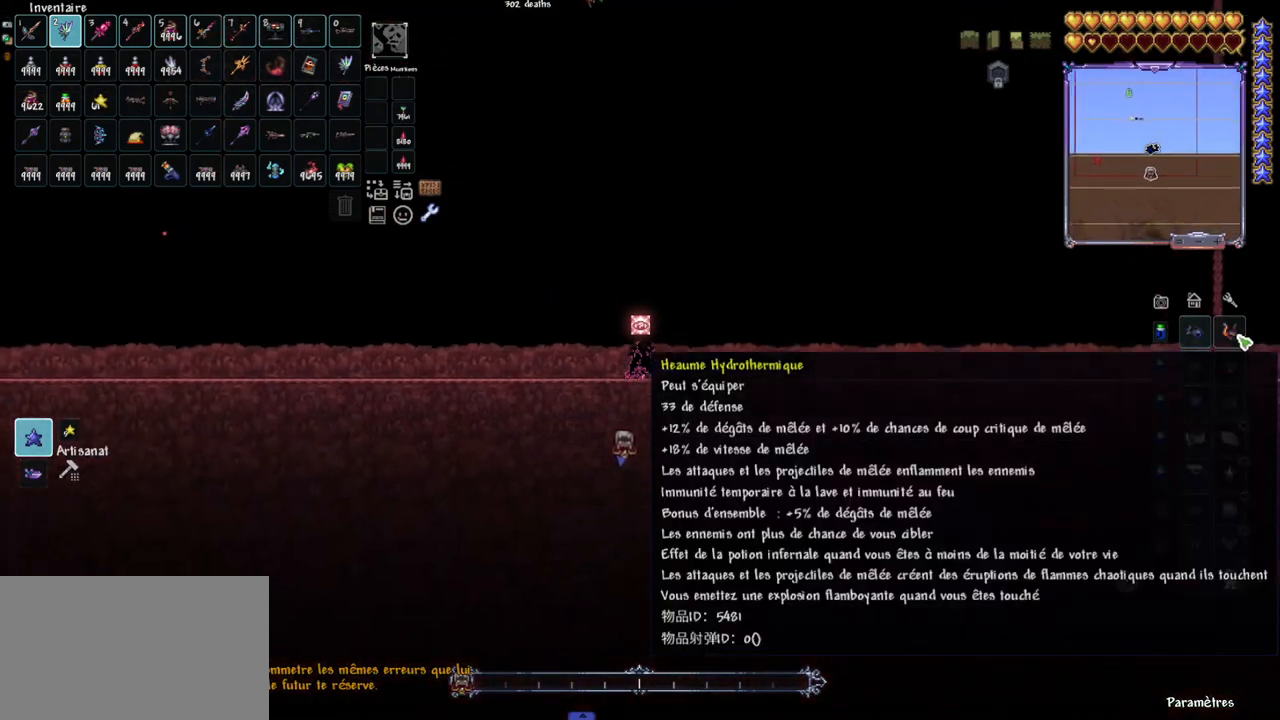
{"keys": [], "mouse": [], "mouse_move": "still", "events": []}
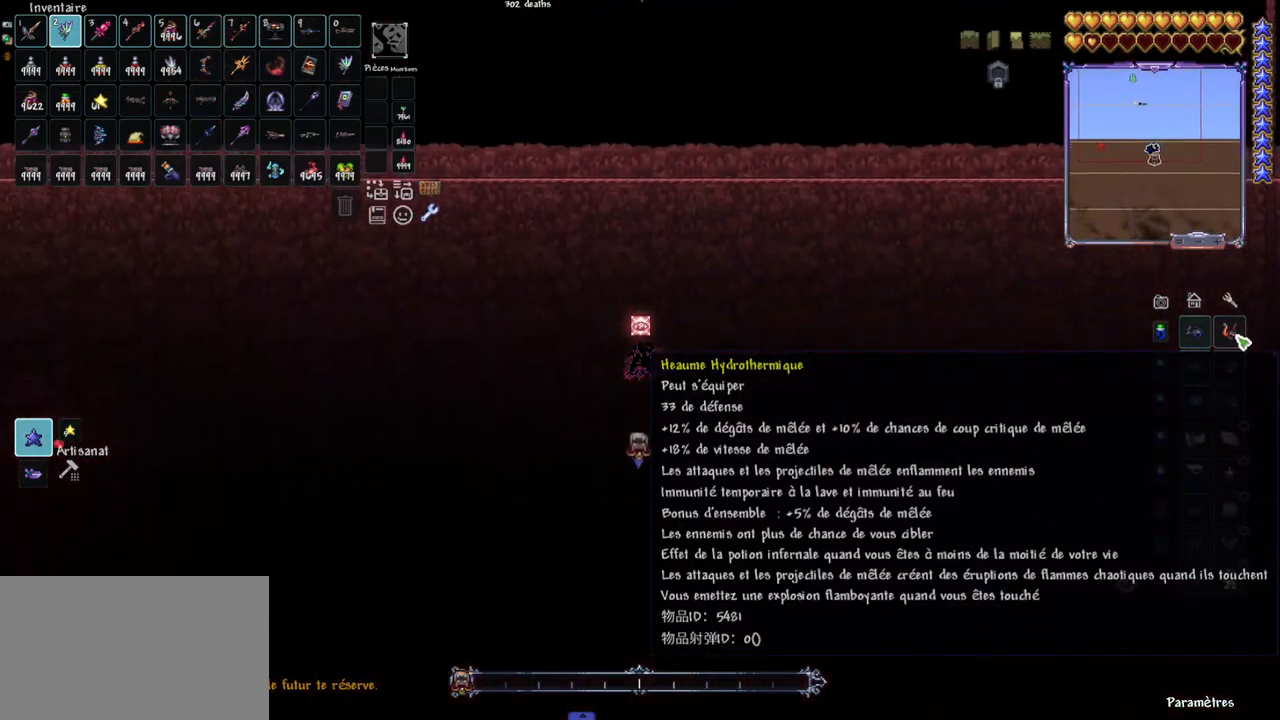
{"keys": [], "mouse": [], "mouse_move": "still", "events": [[283, "q", "down"], [333, "q", "up"]]}
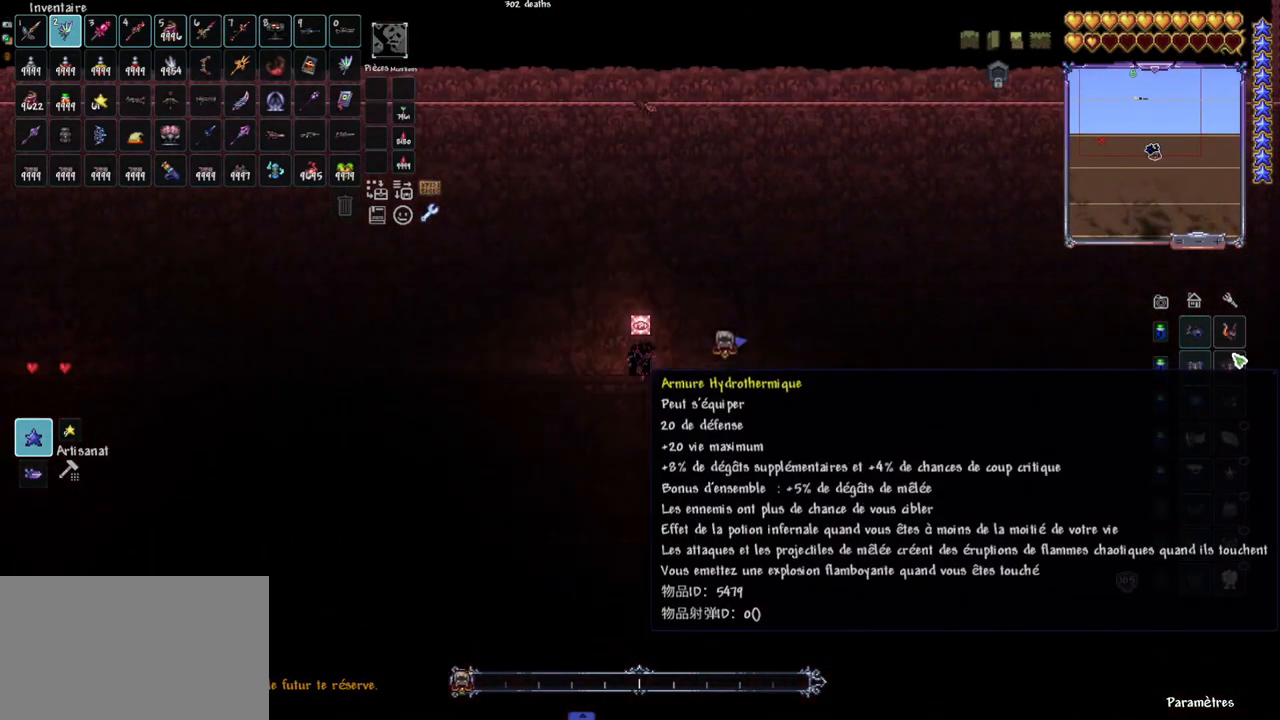
{"keys": [], "mouse": [], "mouse_move": "down", "events": []}
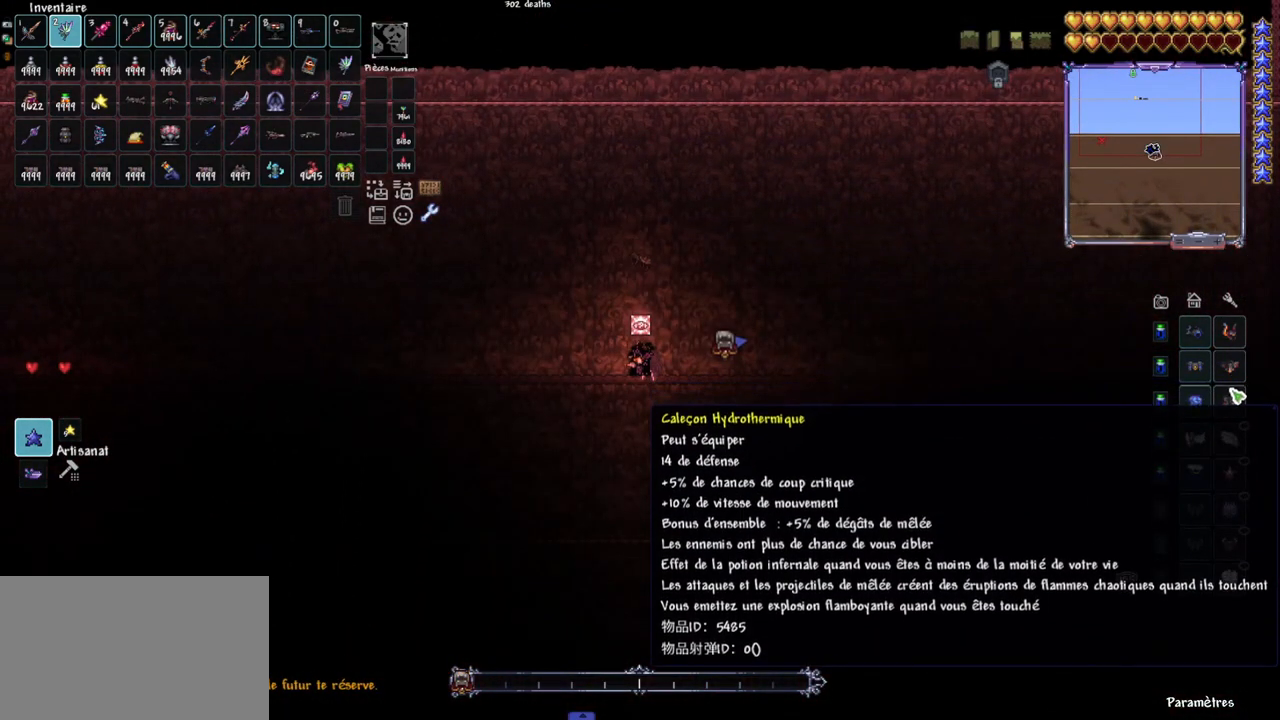
{"keys": [], "mouse": [], "mouse_move": "still", "events": []}
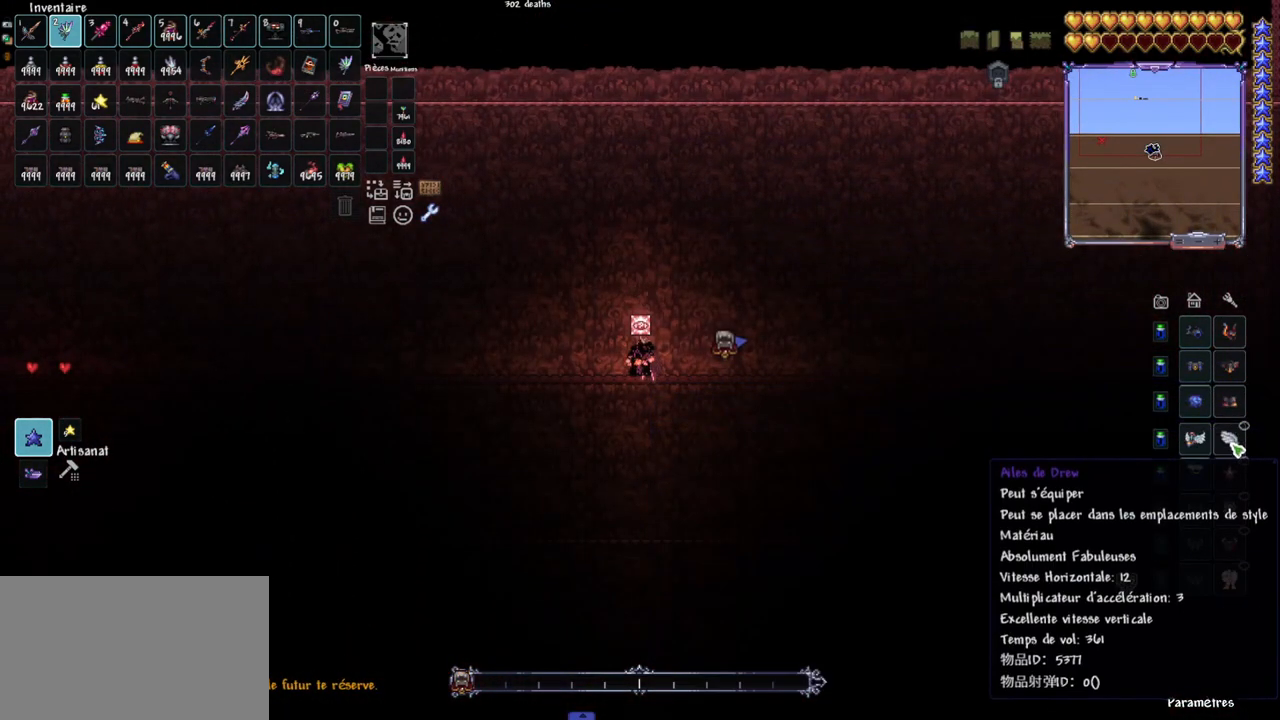
{"keys": [], "mouse": [], "mouse_move": "right", "events": []}
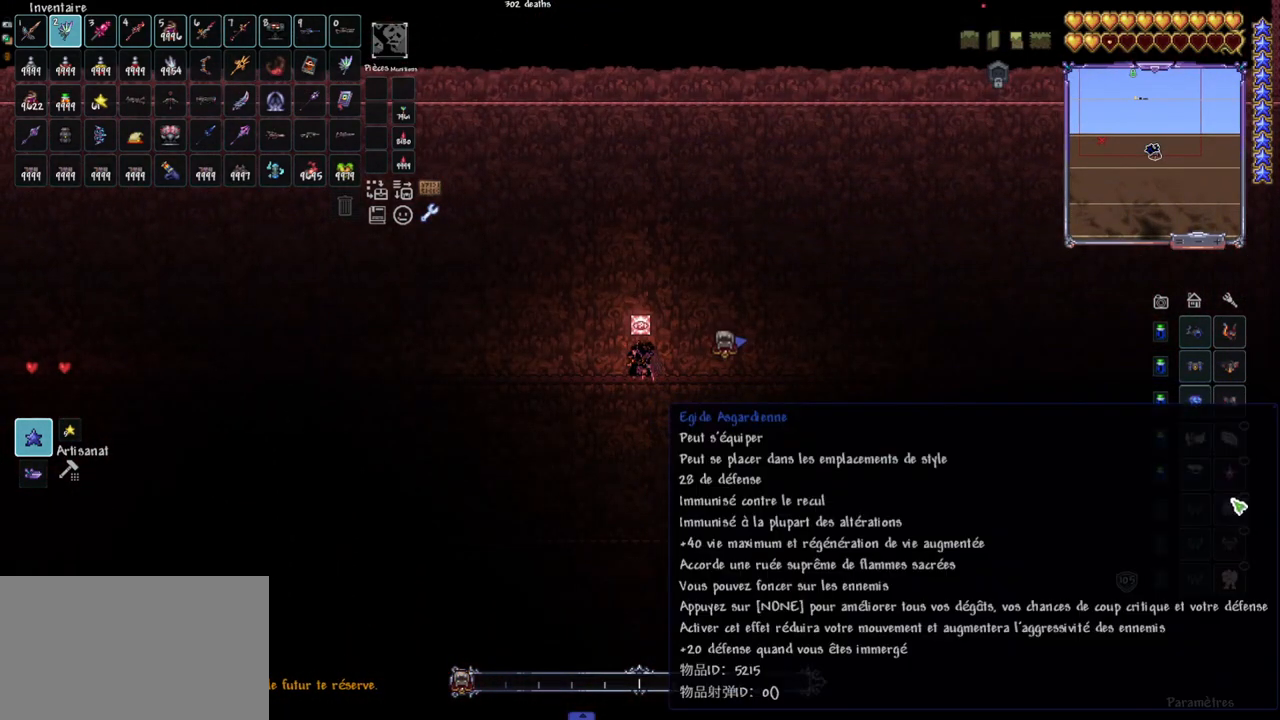
{"keys": [], "mouse": [], "mouse_move": "right", "events": []}
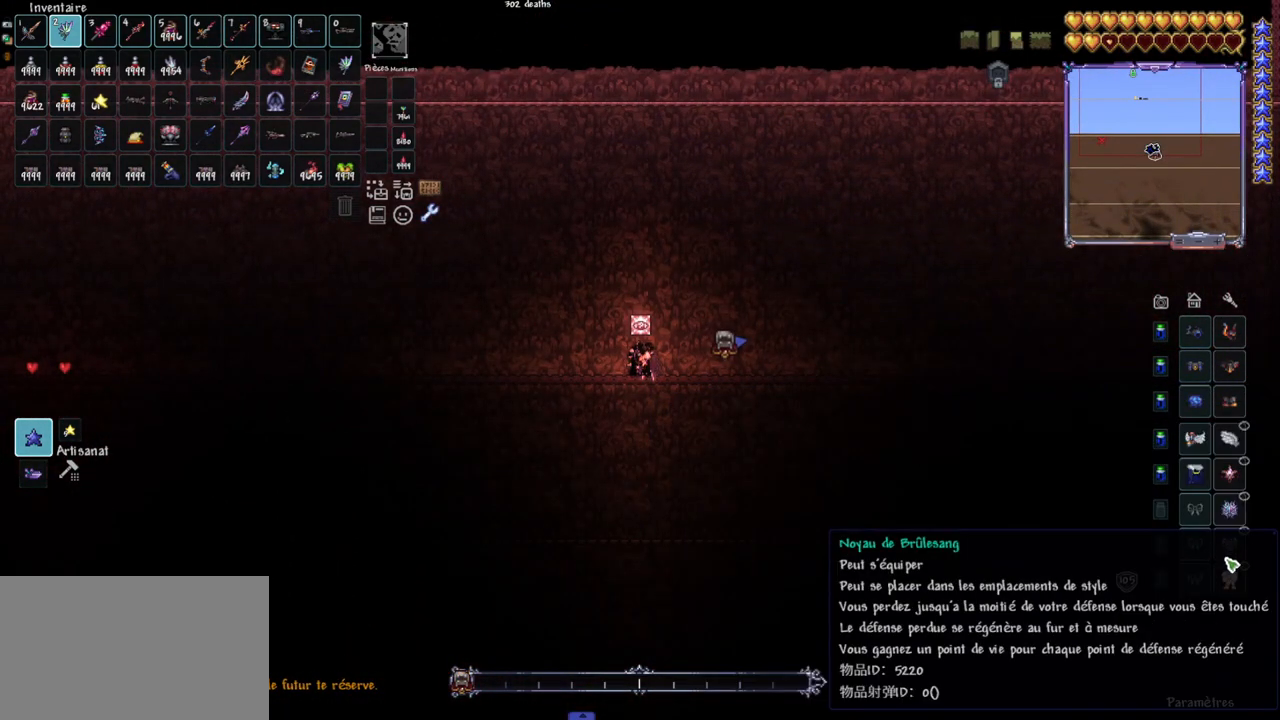
{"keys": [], "mouse": [], "mouse_move": "up", "events": []}
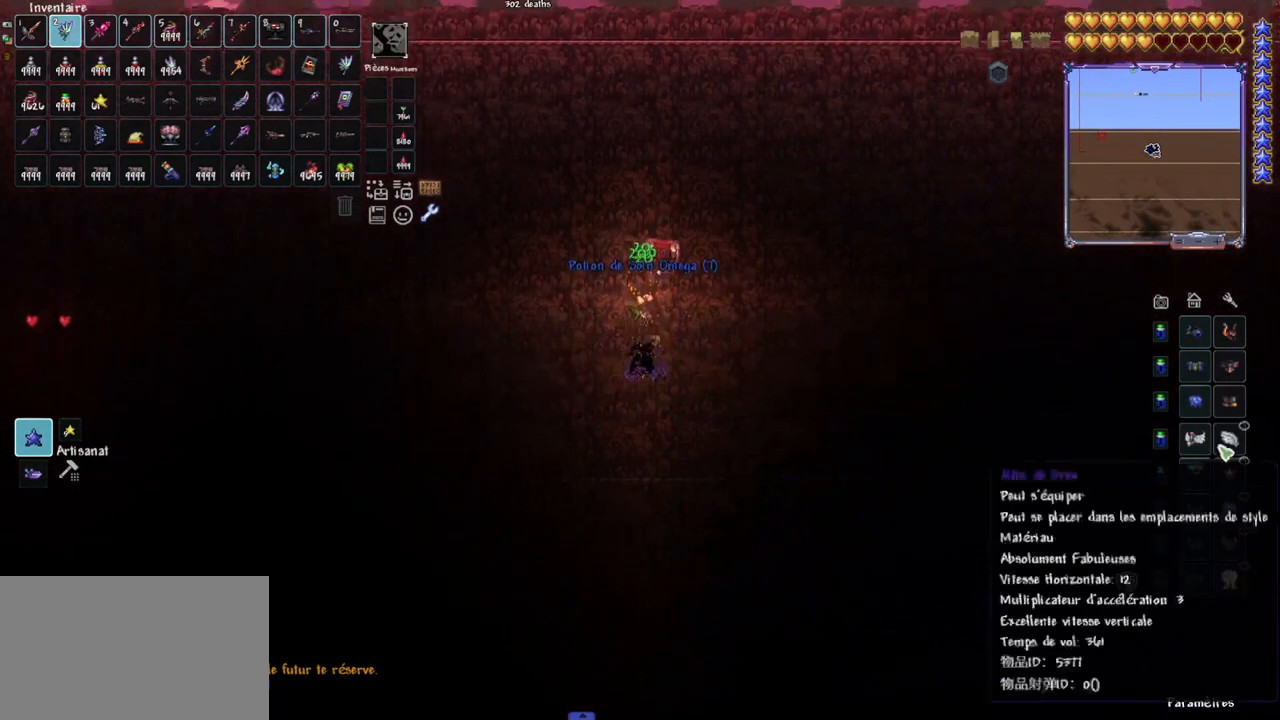
{"keys": [], "mouse": ["left"], "mouse_move": "still", "events": [[467, "mouse_left", "down"]]}
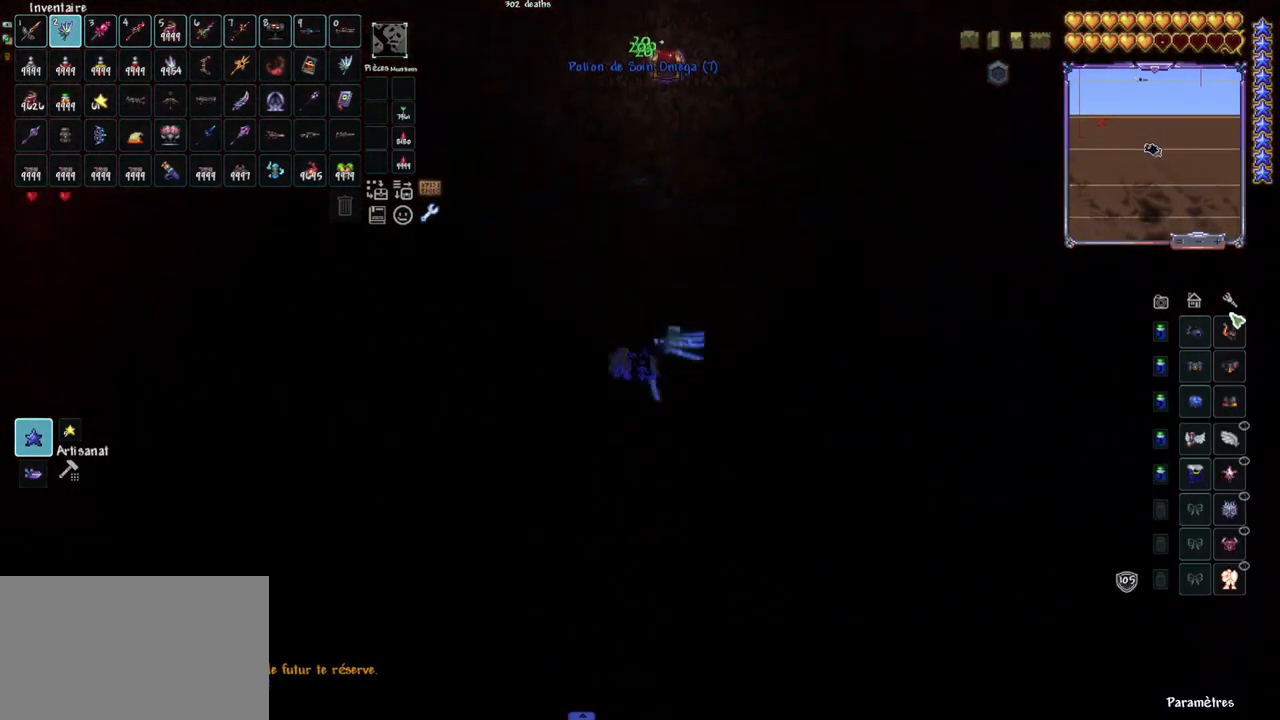
{"keys": [], "mouse": [], "mouse_move": "down", "events": [[67, "mouse_left", "up"], [250, "mouse_left", "down"], [350, "mouse_left", "up"]]}
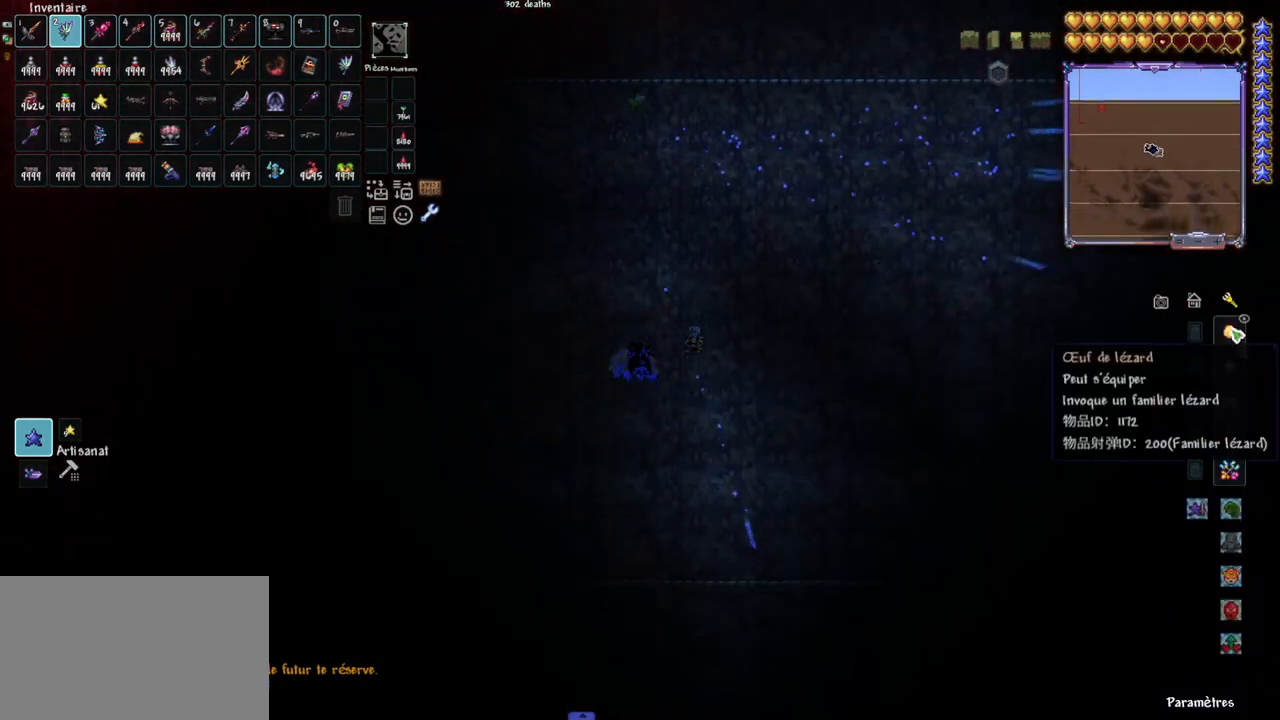
{"keys": [], "mouse": [], "mouse_move": "still", "events": []}
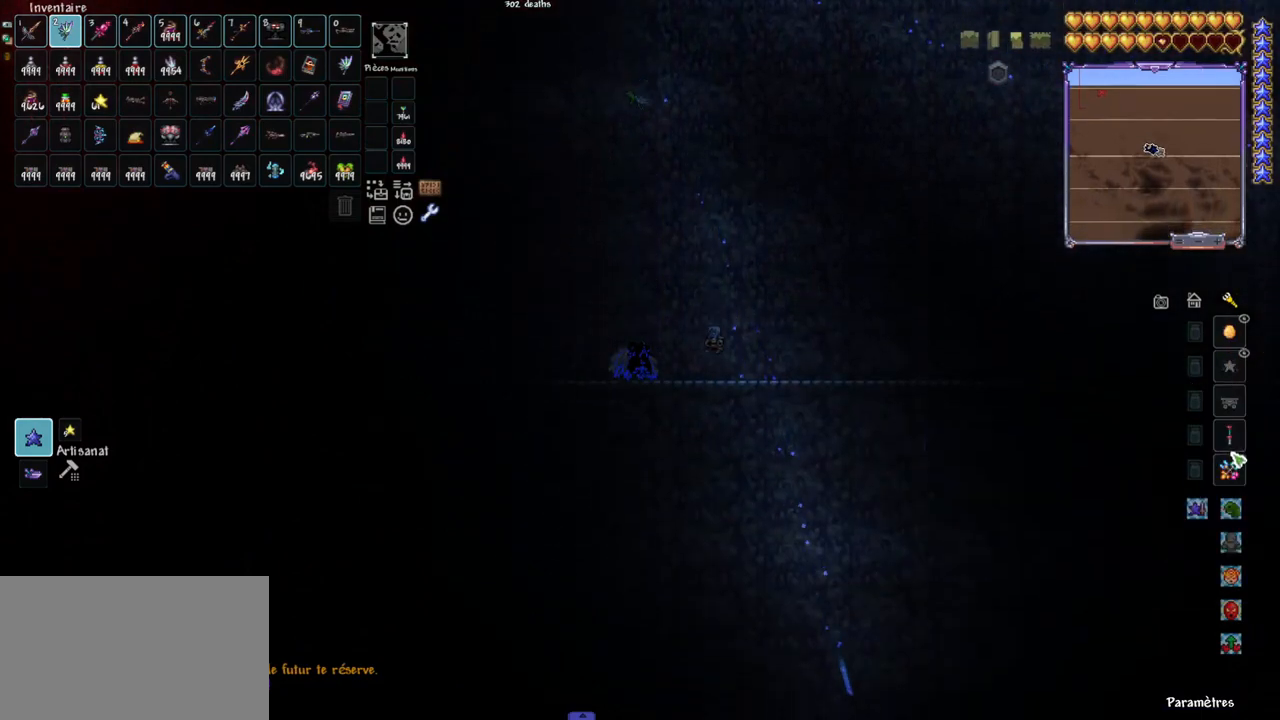
{"keys": [], "mouse": [], "mouse_move": "left", "events": []}
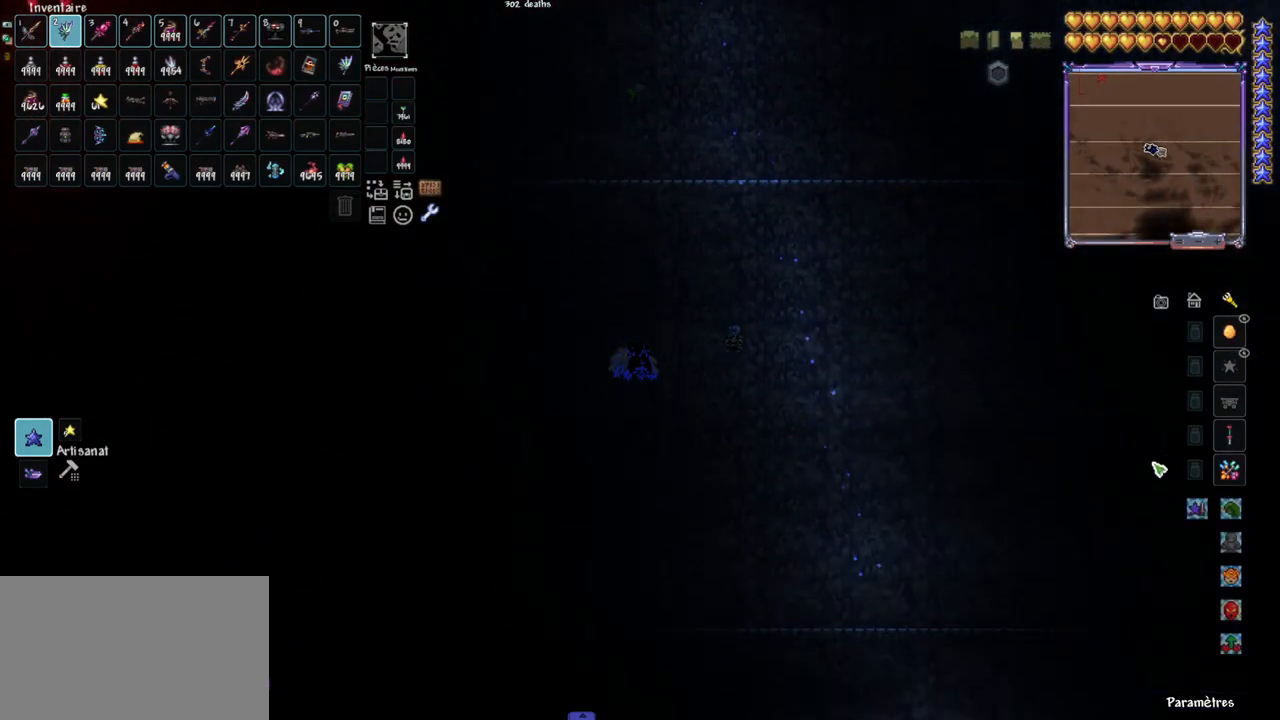
{"keys": [], "mouse": [], "mouse_move": "down-left", "events": []}
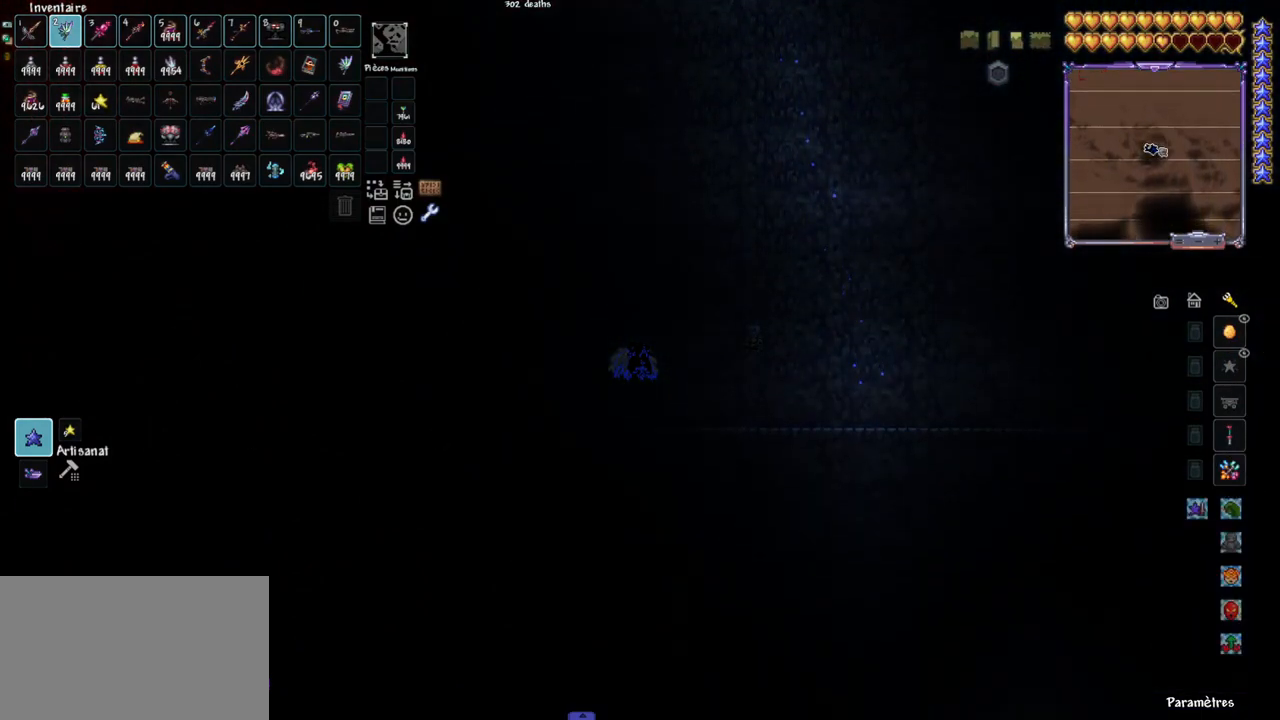
{"keys": [], "mouse": ["left"], "mouse_move": "still", "events": [[500, "mouse_left", "down"]]}